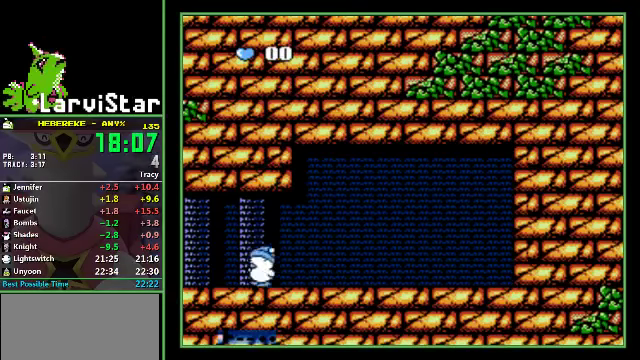
Gameplay with a controller (Nintendo layout); each line is a JSON object with the inputs held at the frame after it. "events" lists button and stick changes between this image and that frame as [ms after this image, input, new state], when the widget could be followed in between. Not read: L3 R3 SELECT.
{"buttons": ["DPAD_LEFT"], "events": []}
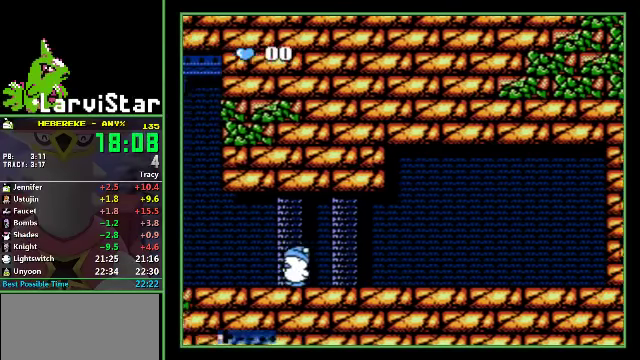
{"buttons": ["DPAD_LEFT"], "events": []}
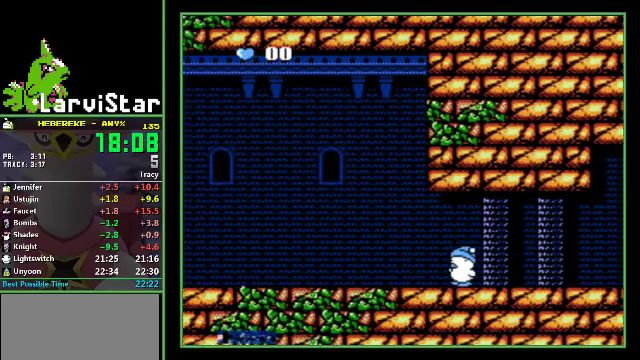
{"buttons": ["DPAD_LEFT"], "events": []}
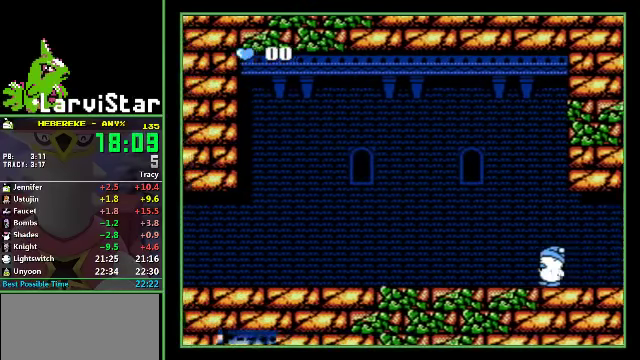
{"buttons": ["DPAD_LEFT"], "events": []}
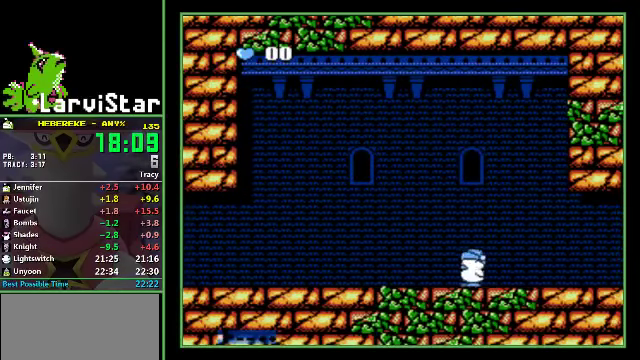
{"buttons": ["DPAD_LEFT"], "events": []}
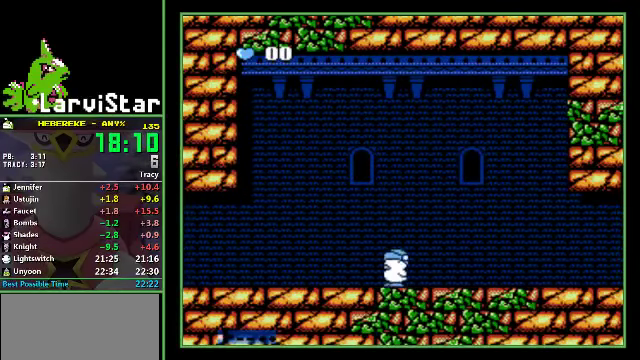
{"buttons": ["DPAD_LEFT"], "events": []}
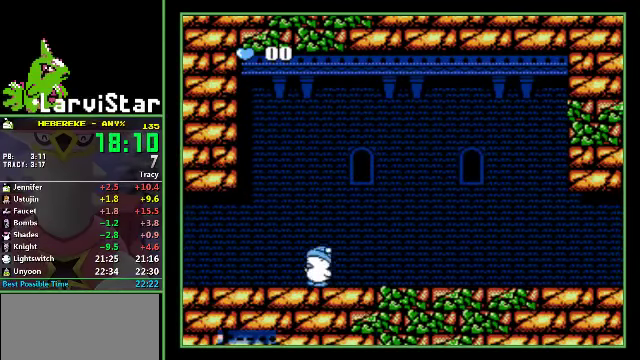
{"buttons": ["DPAD_LEFT"], "events": []}
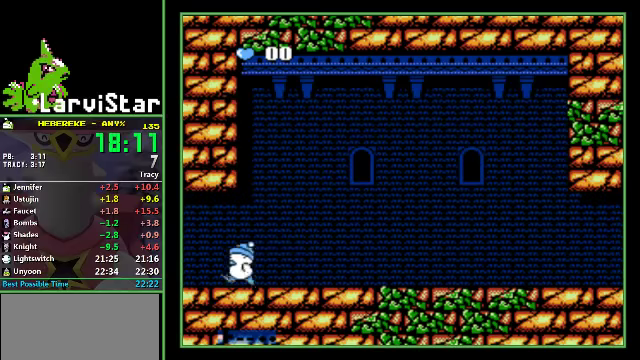
{"buttons": ["DPAD_LEFT"], "events": []}
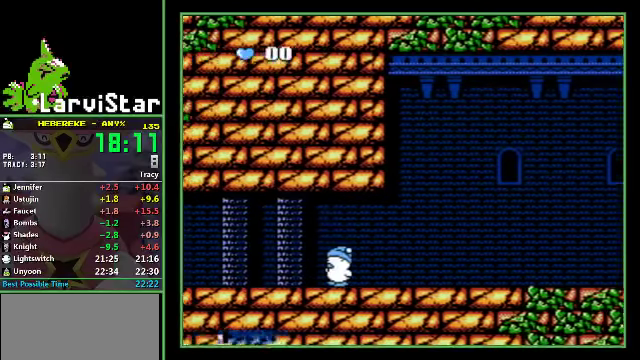
{"buttons": ["DPAD_LEFT"], "events": []}
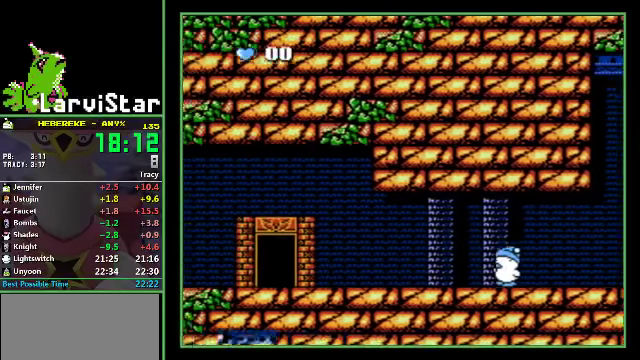
{"buttons": ["DPAD_LEFT"], "events": []}
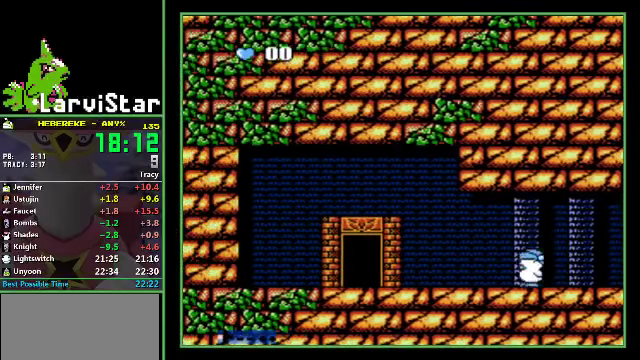
{"buttons": ["DPAD_LEFT"], "events": []}
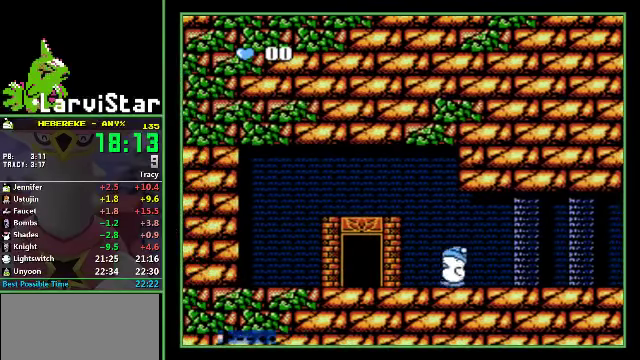
{"buttons": ["DPAD_LEFT"], "events": []}
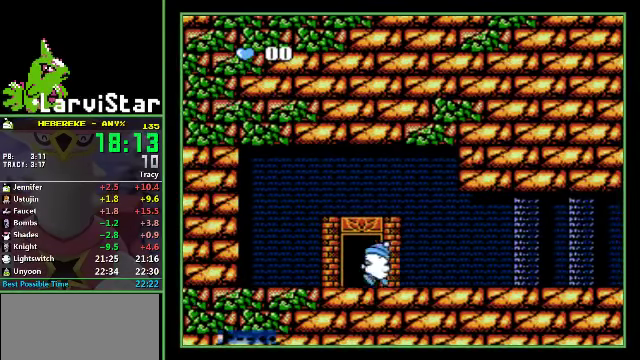
{"buttons": ["DPAD_RIGHT"], "events": [[67, "DPAD_LEFT", "up"], [67, "DPAD_UP", "down"], [100, "DPAD_RIGHT", "down"], [134, "DPAD_UP", "up"]]}
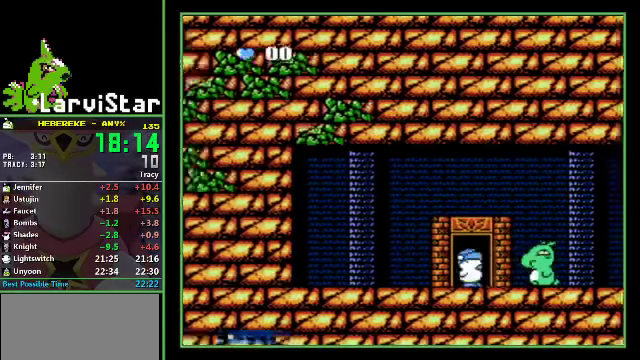
{"buttons": ["DPAD_RIGHT"], "events": []}
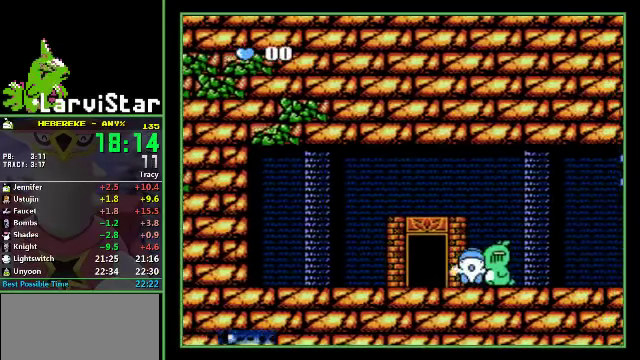
{"buttons": [], "events": [[167, "DPAD_RIGHT", "up"]]}
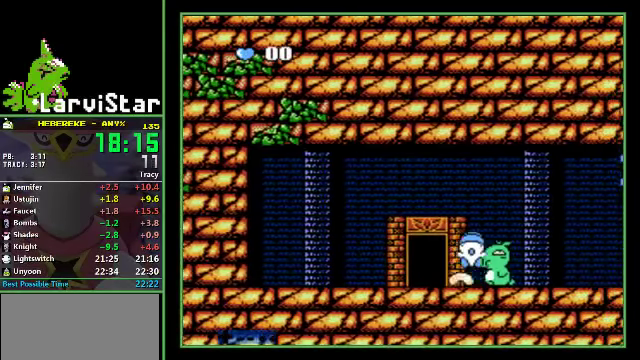
{"buttons": [], "events": []}
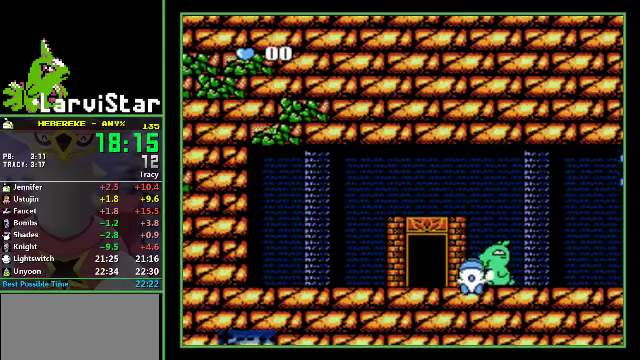
{"buttons": [], "events": []}